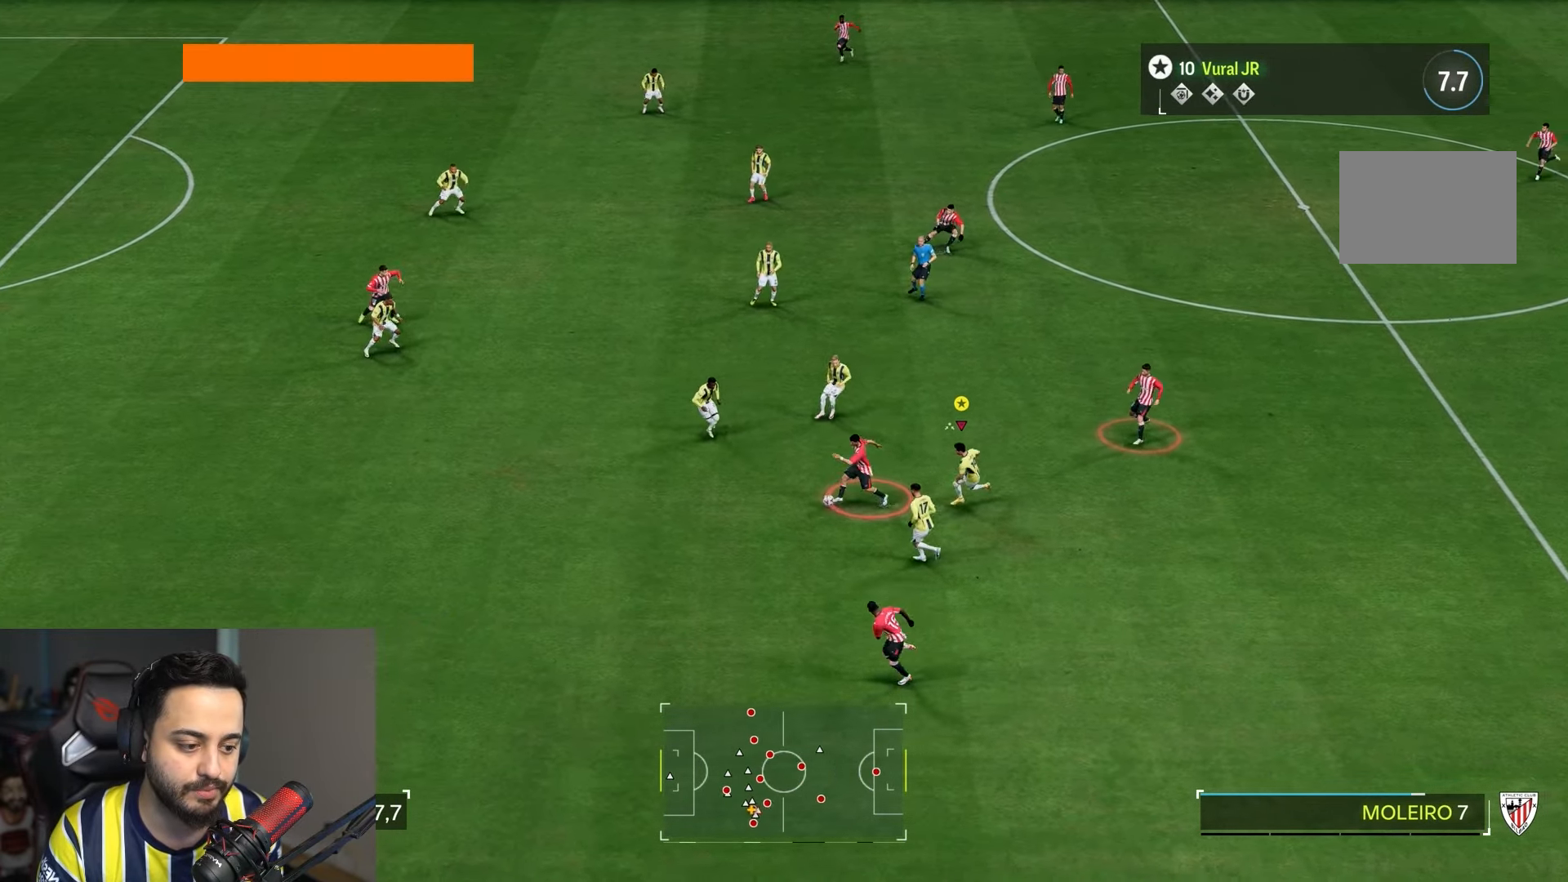
Gameplay with a controller (PlayStation layout); each line is a JSON object with the inputs held at the frame after it. "events" lists button and stick changes between this image and that frame as [ms after this image, input, new state], when the widget could be followed in between. Not read: L3 R3.
{"buttons": ["R2"], "left_stick": "down", "right_stick": "center", "events": [[467, "left_stick", "down"]]}
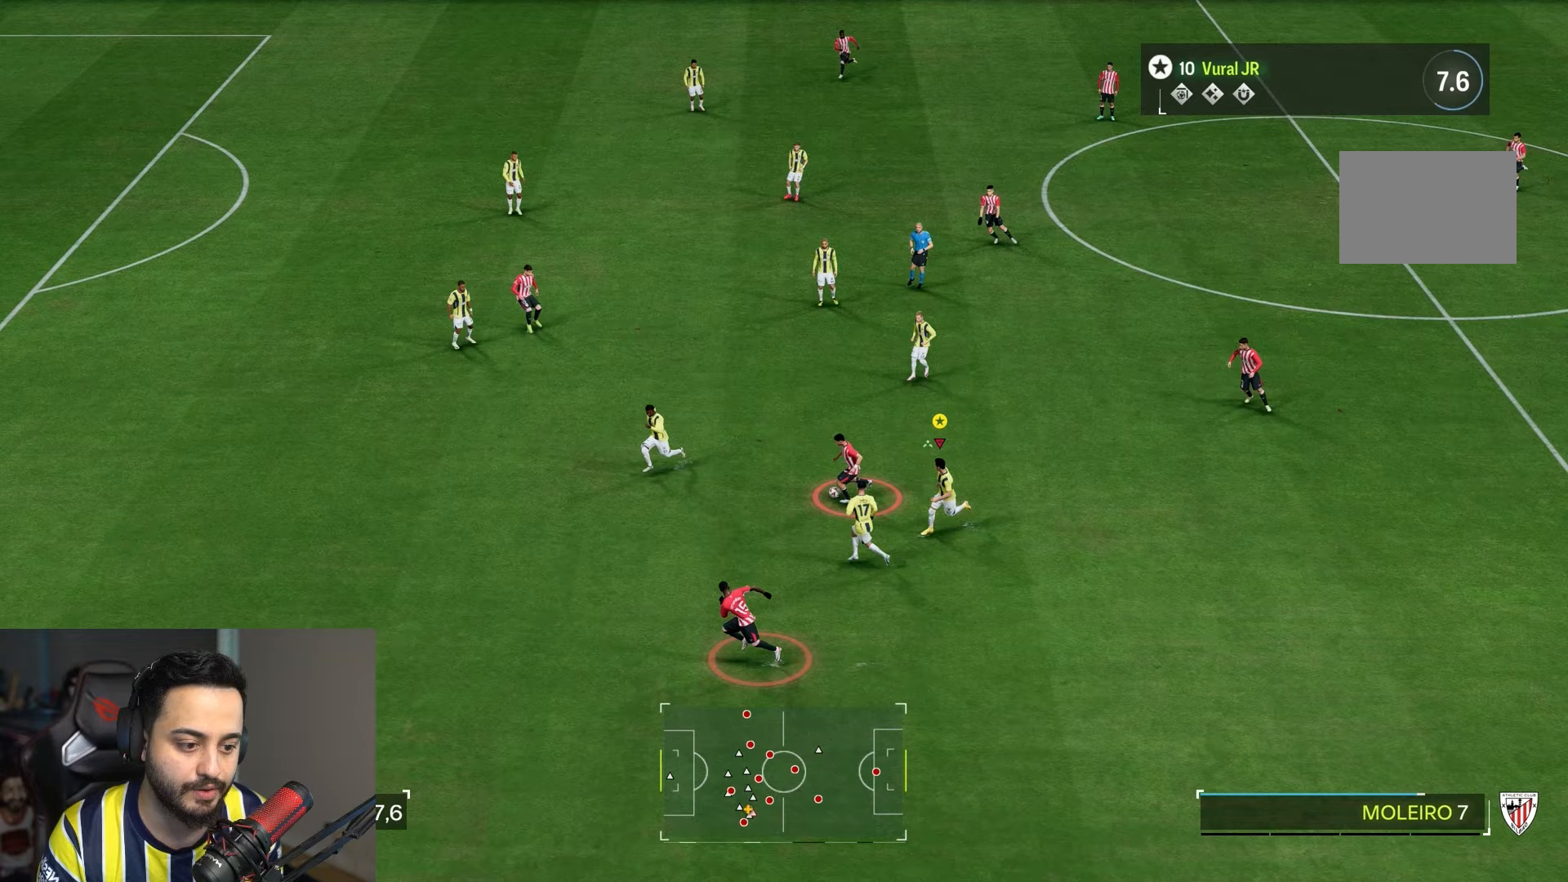
{"buttons": ["R1", "R2"], "left_stick": "down-right", "right_stick": "center", "events": [[67, "R1", "down"], [167, "left_stick", "down-right"]]}
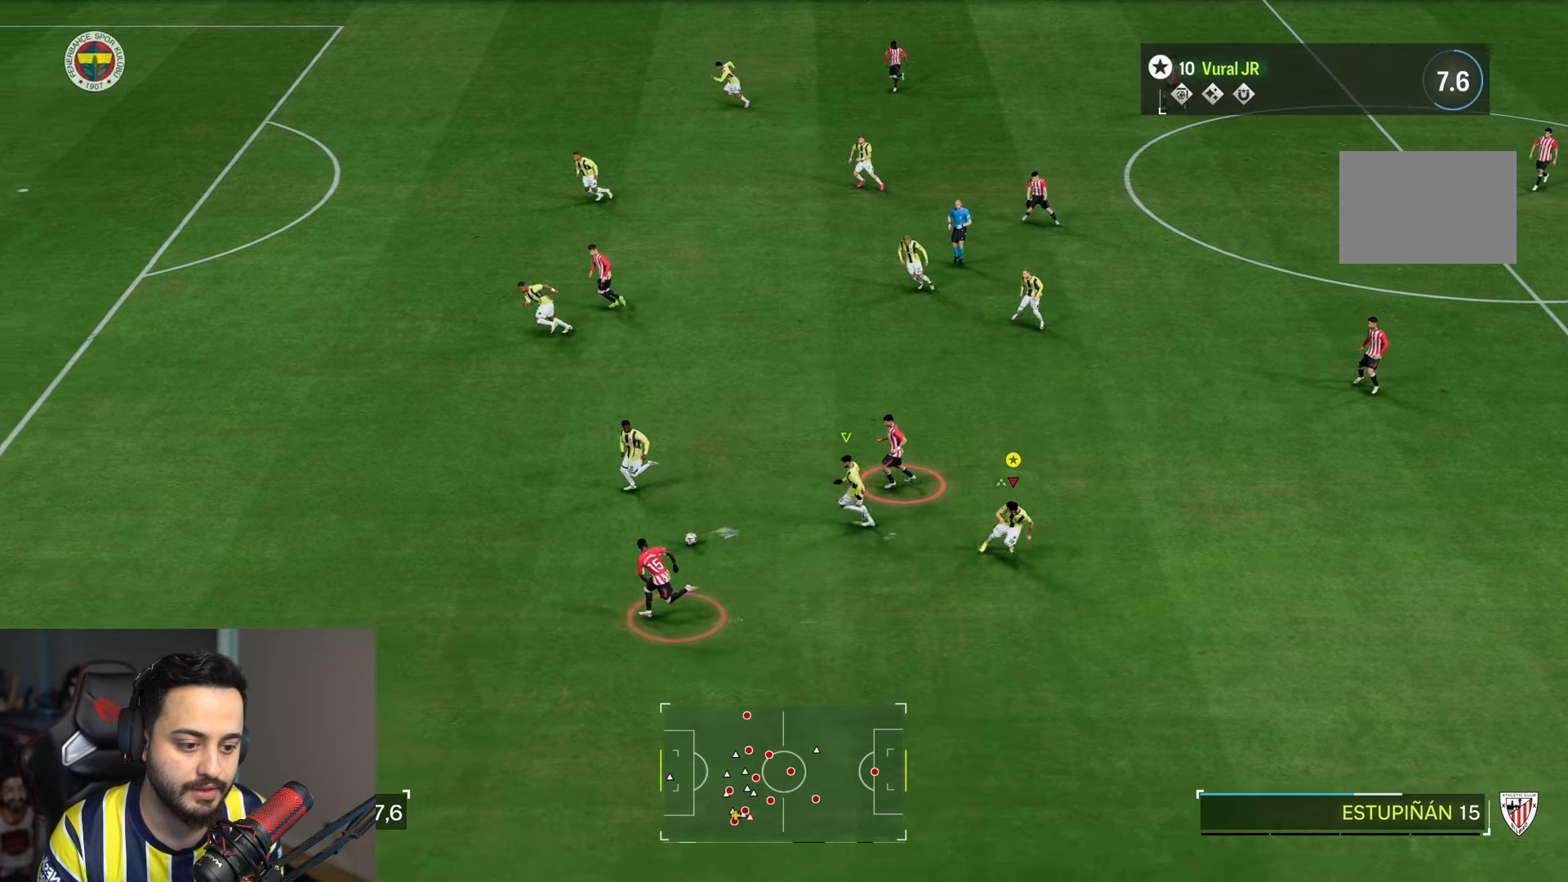
{"buttons": ["R2"], "left_stick": "down-left", "right_stick": "center", "events": [[100, "R1", "up"], [267, "left_stick", "down"], [400, "left_stick", "down-left"]]}
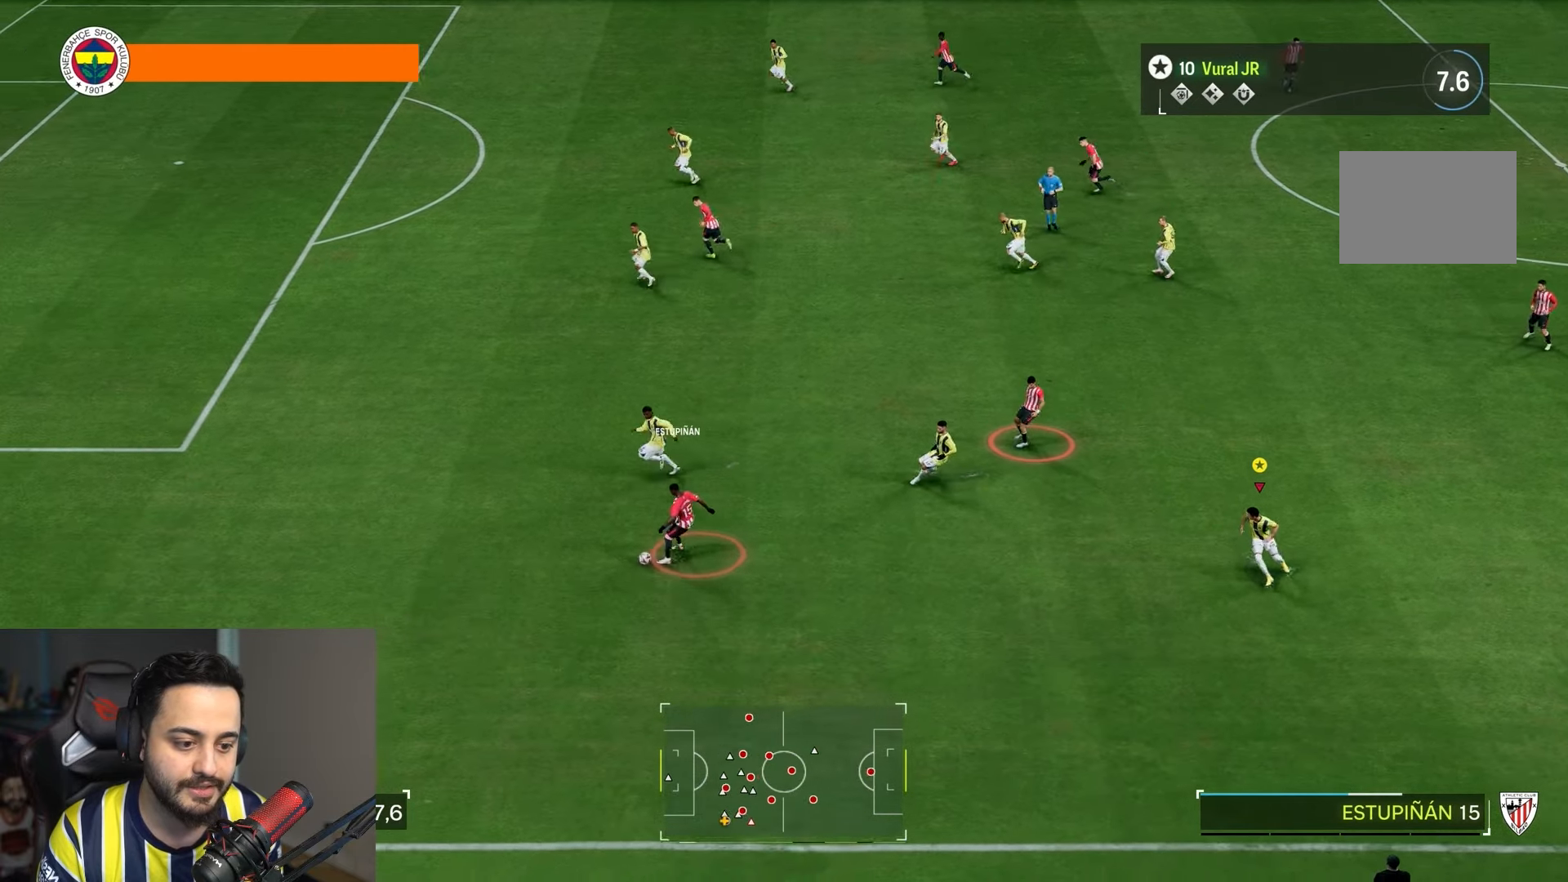
{"buttons": ["L1", "R1"], "left_stick": "center", "right_stick": "center", "events": [[267, "L1", "down"], [383, "left_stick", "center"], [433, "R1", "down"], [433, "R2", "up"]]}
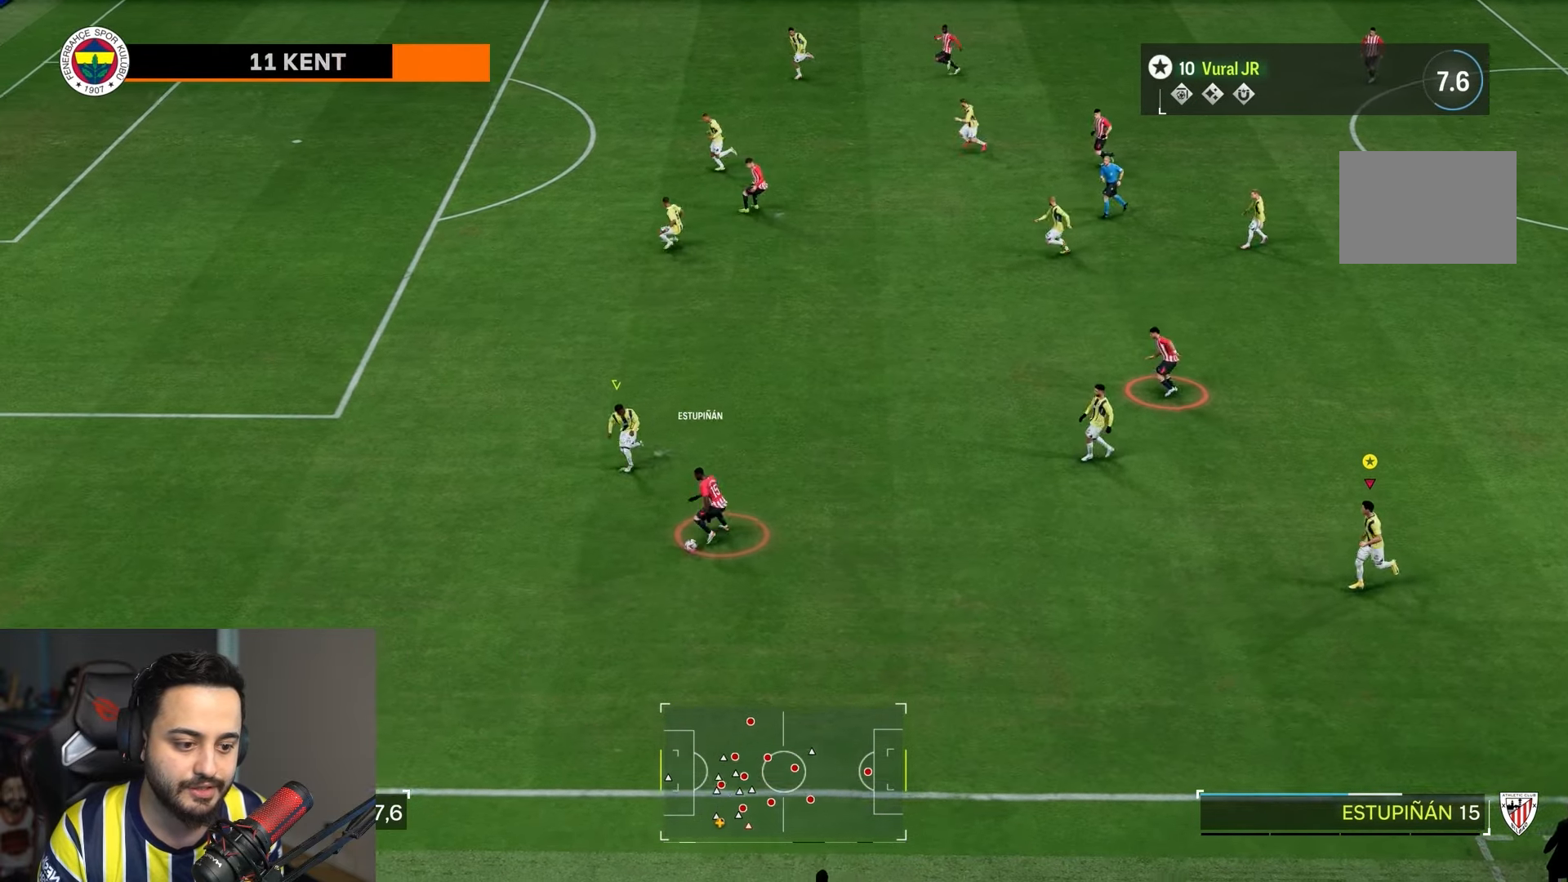
{"buttons": ["L1", "R1"], "left_stick": "center", "right_stick": "center", "events": []}
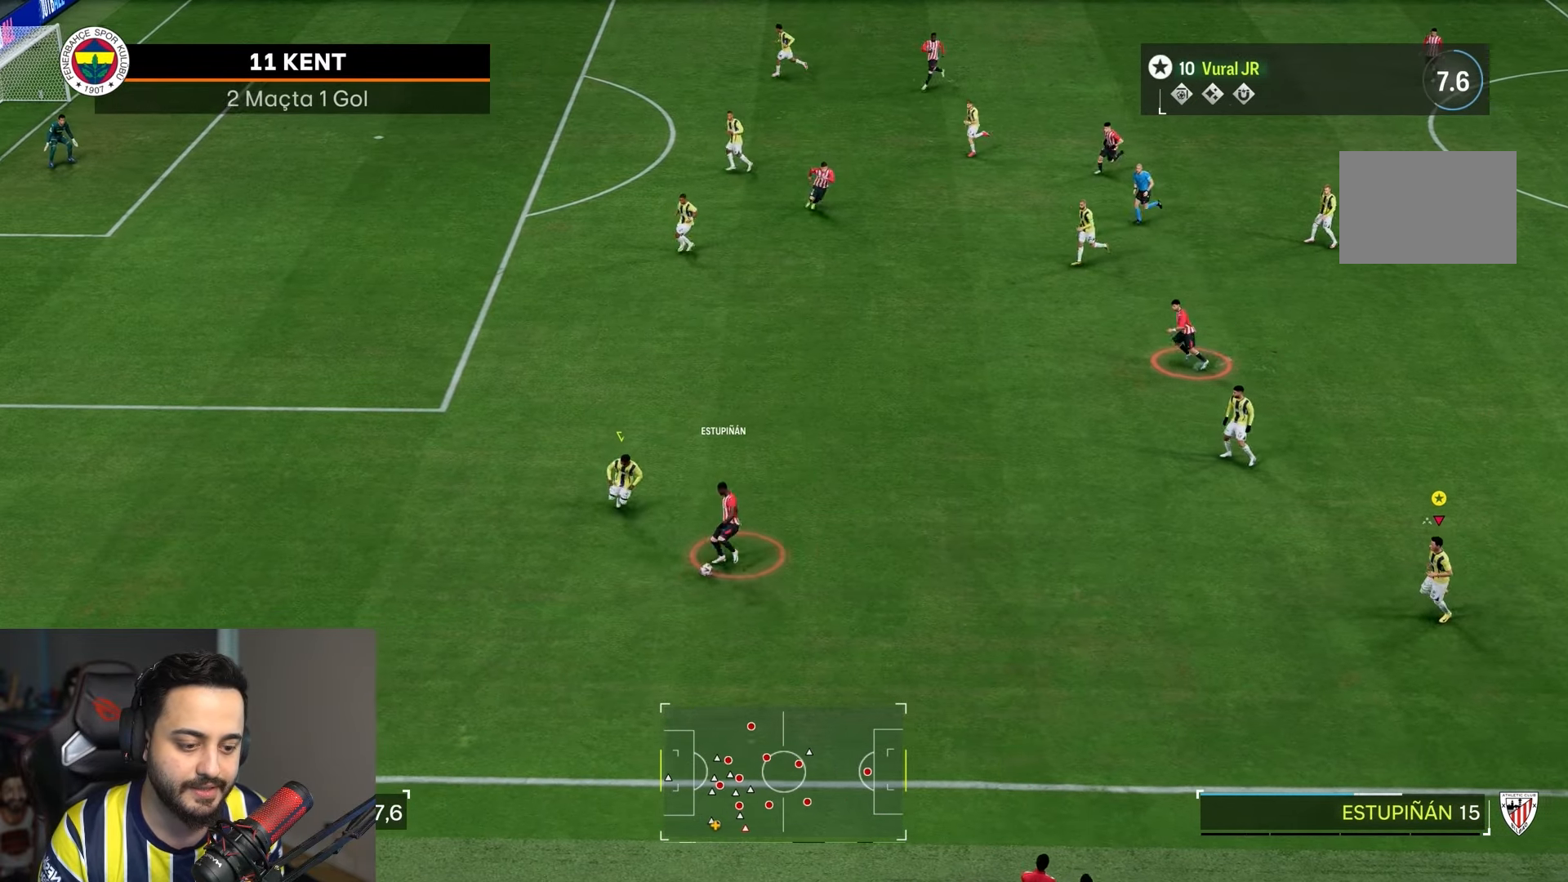
{"buttons": ["L1", "R1"], "left_stick": "center", "right_stick": "center", "events": []}
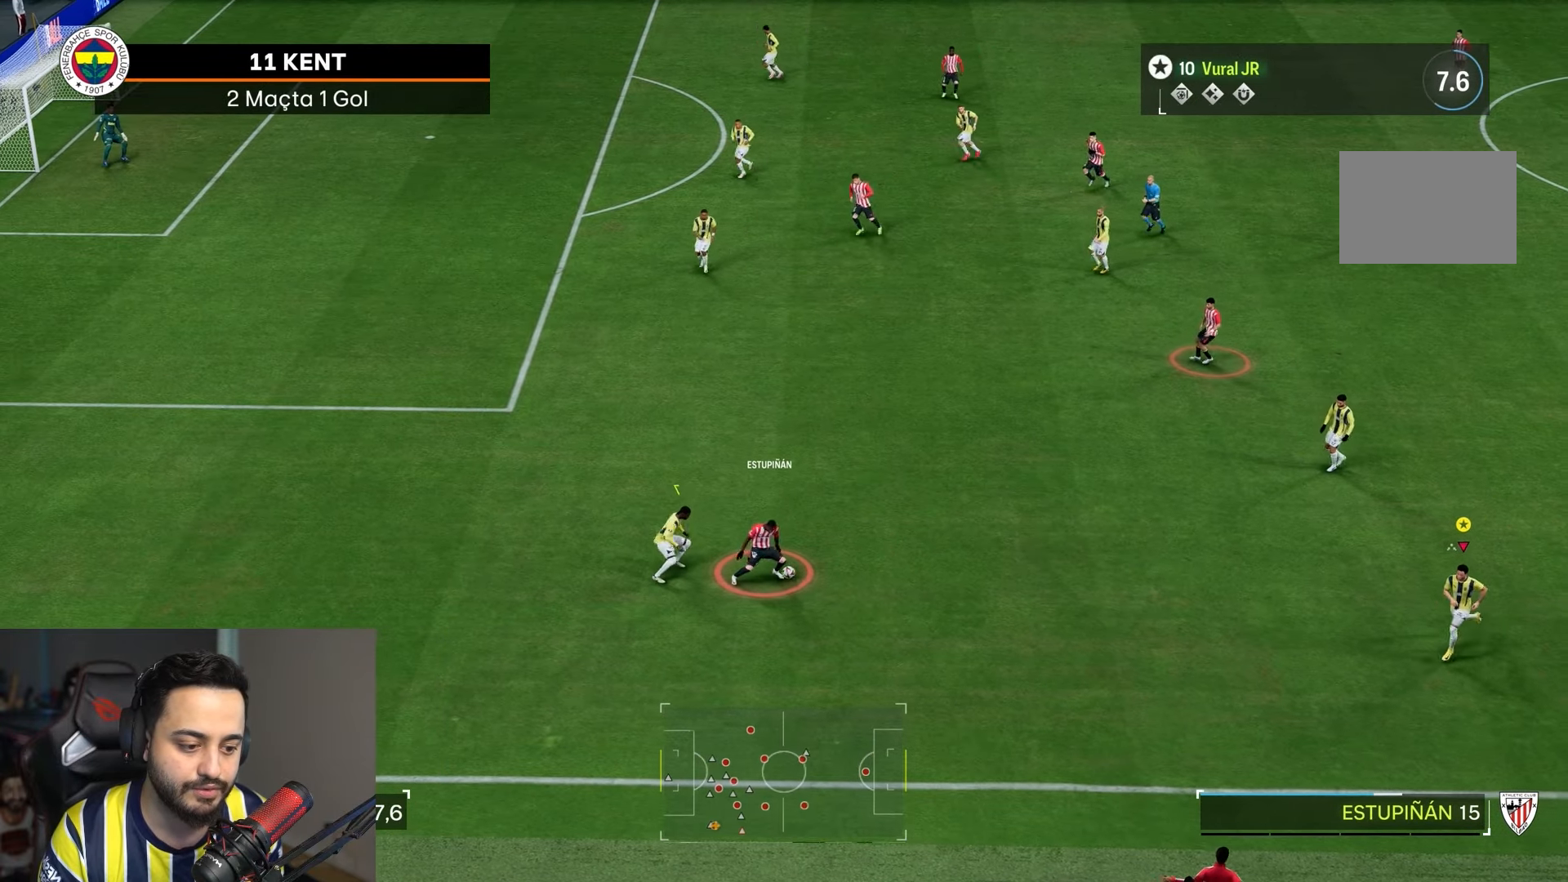
{"buttons": ["L1"], "left_stick": "up", "right_stick": "center", "events": [[300, "left_stick", "up"], [450, "R1", "up"]]}
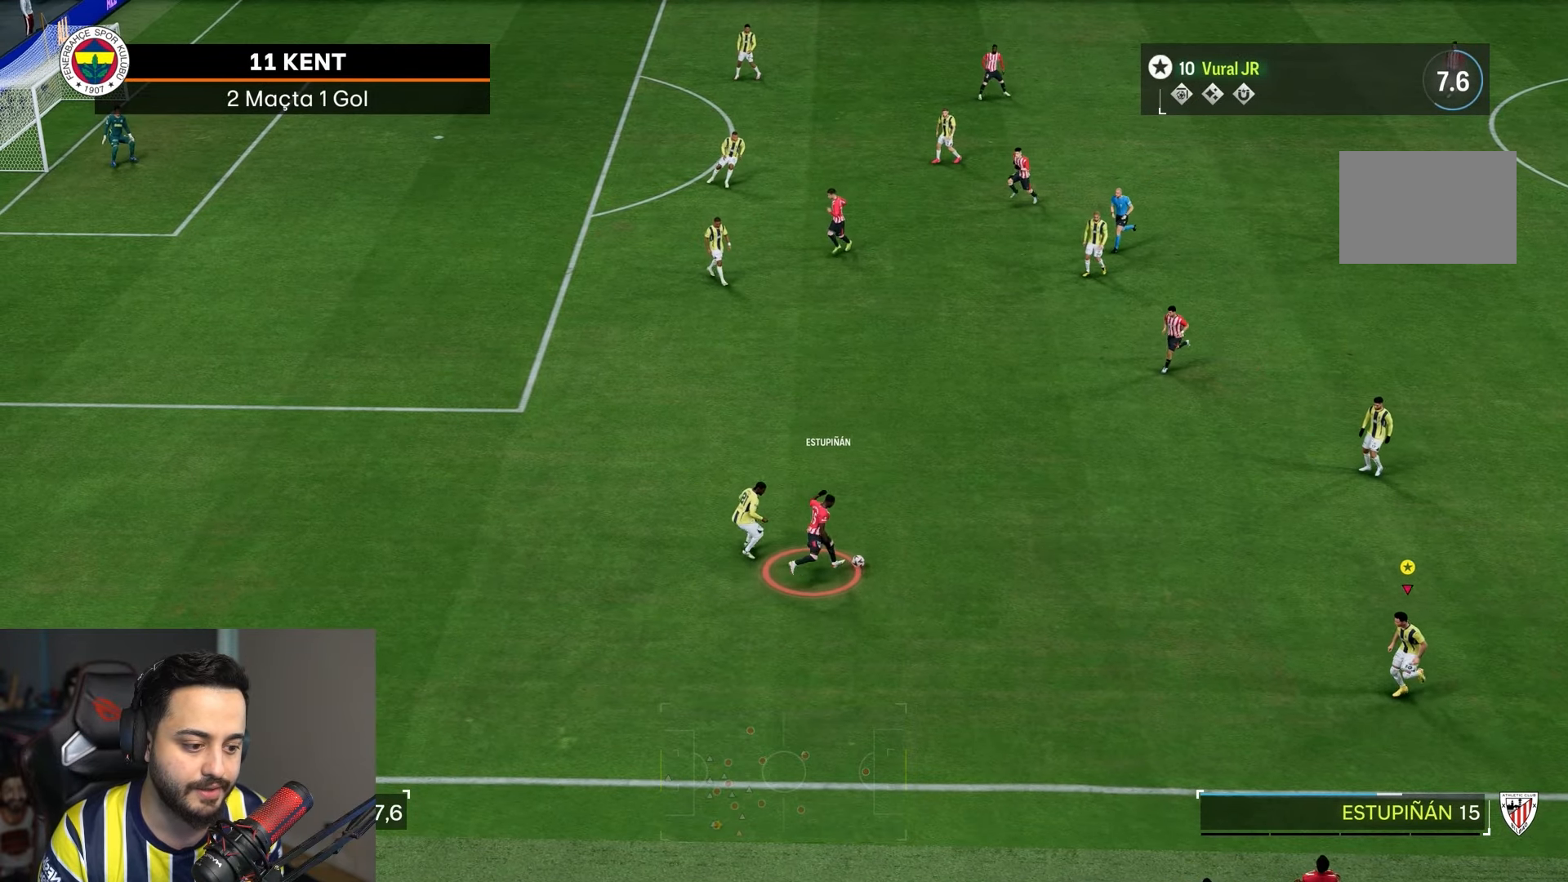
{"buttons": ["R2"], "left_stick": "up-right", "right_stick": "center", "events": [[33, "R2", "down"], [217, "L1", "up"], [317, "left_stick", "up-right"]]}
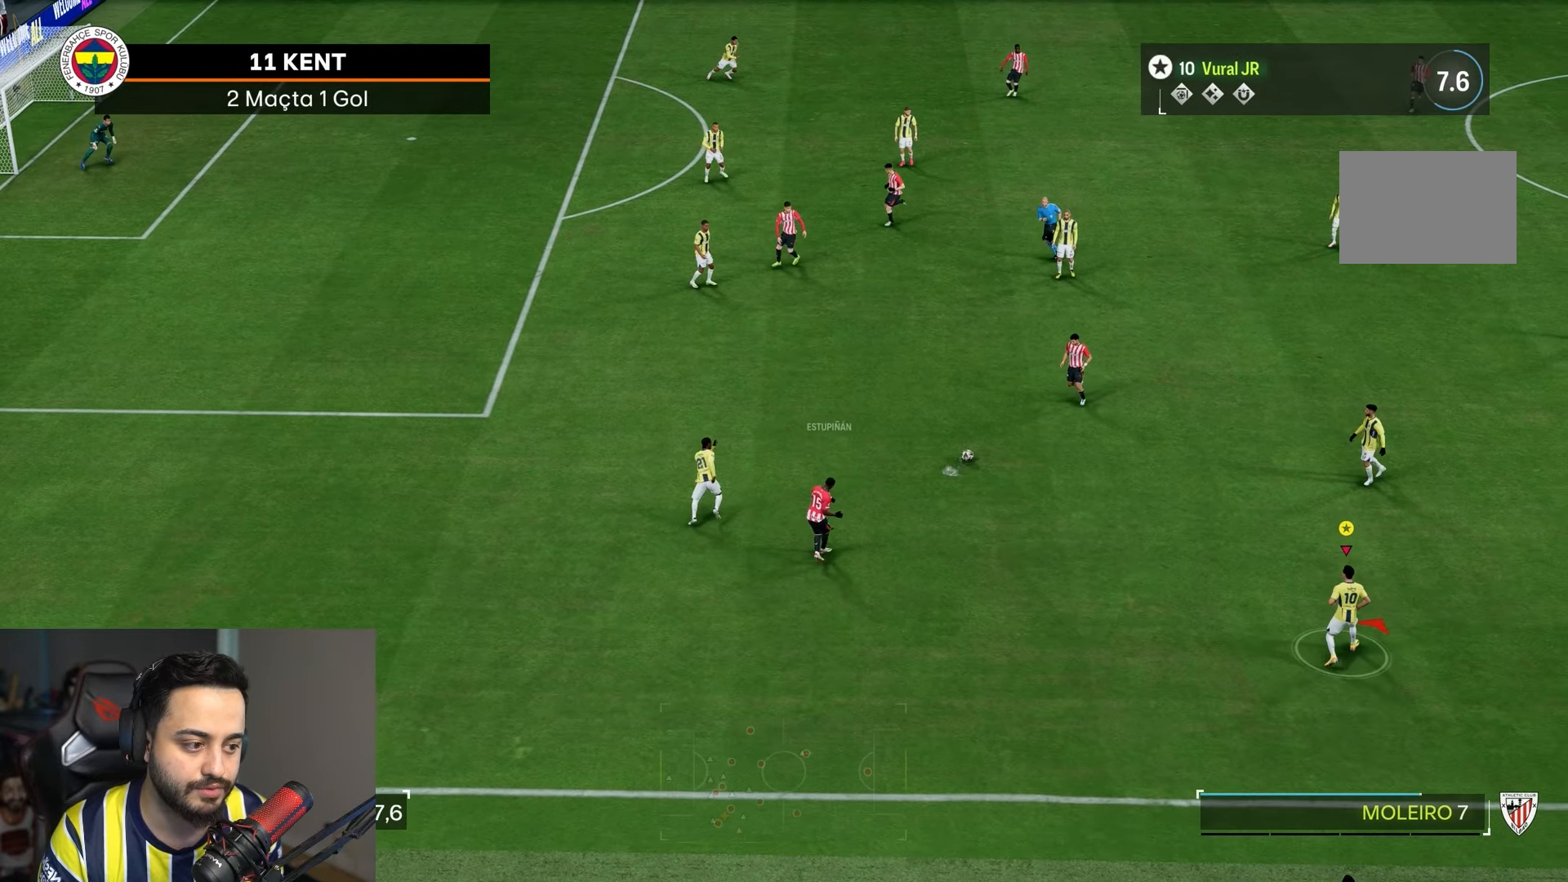
{"buttons": ["R2"], "left_stick": "up-right", "right_stick": "center", "events": []}
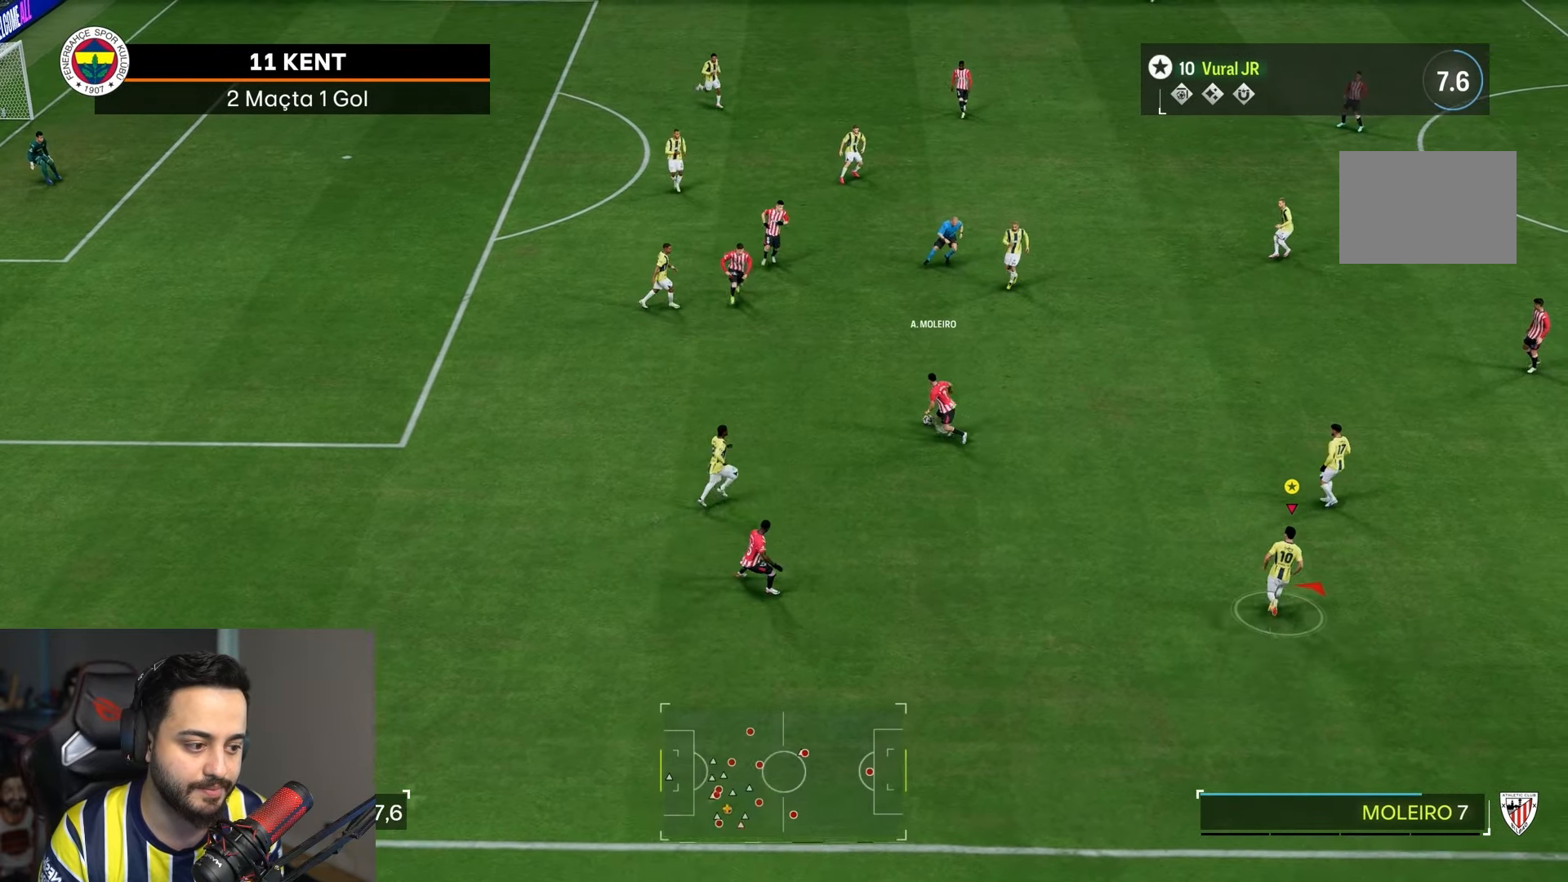
{"buttons": ["L1"], "left_stick": "center", "right_stick": "center", "events": [[17, "R2", "up"], [283, "R1", "down"], [300, "L1", "down"], [300, "R1", "up"], [300, "left_stick", "center"]]}
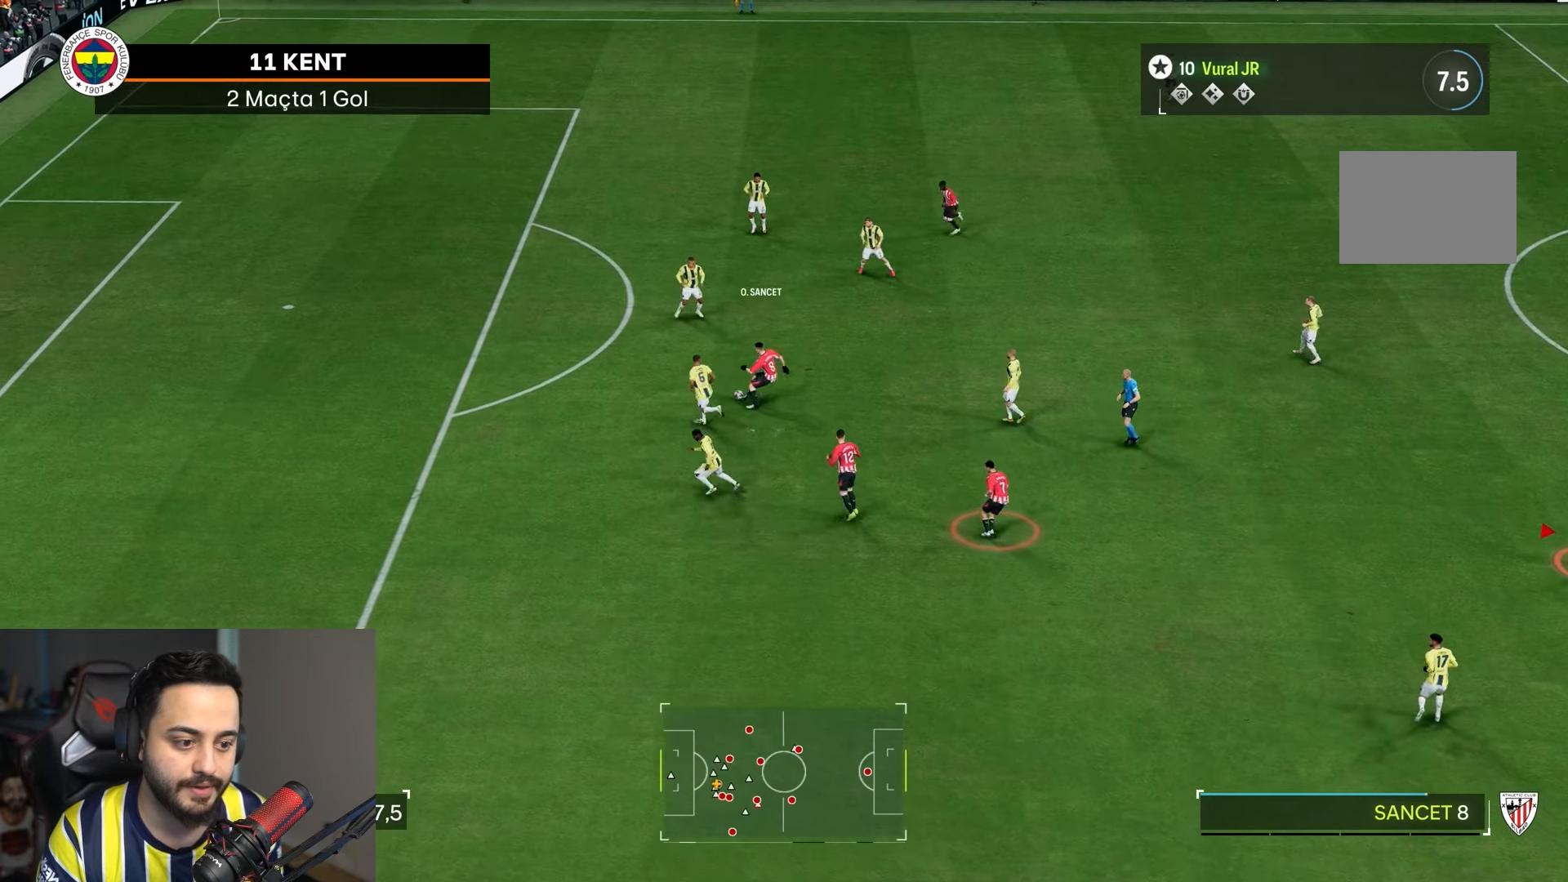
{"buttons": ["L1"], "left_stick": "center", "right_stick": "center", "events": []}
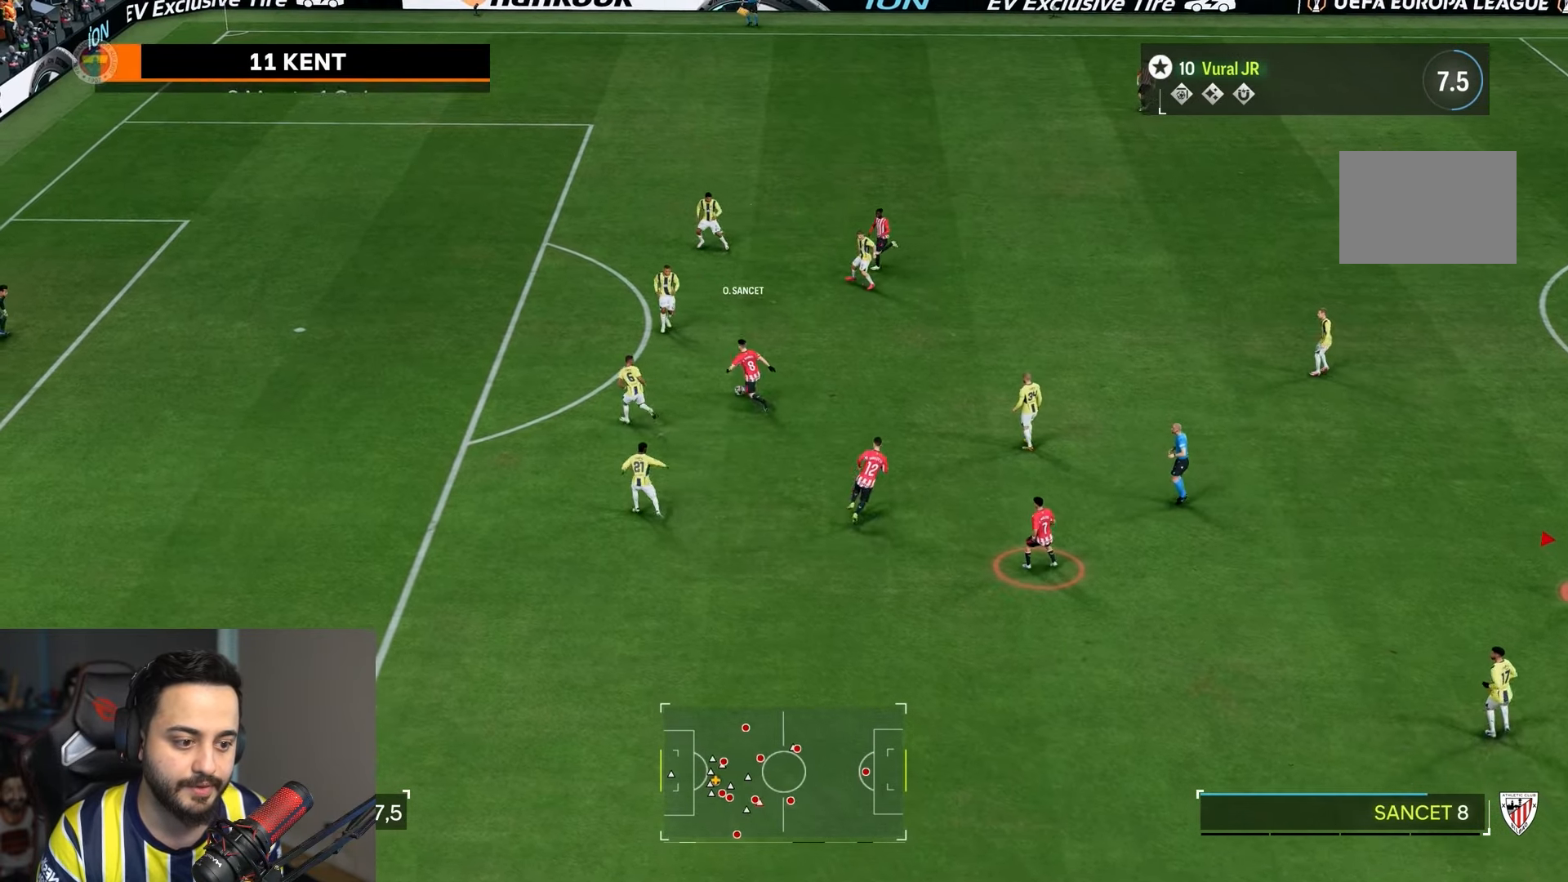
{"buttons": ["L1"], "left_stick": "center", "right_stick": "center", "events": []}
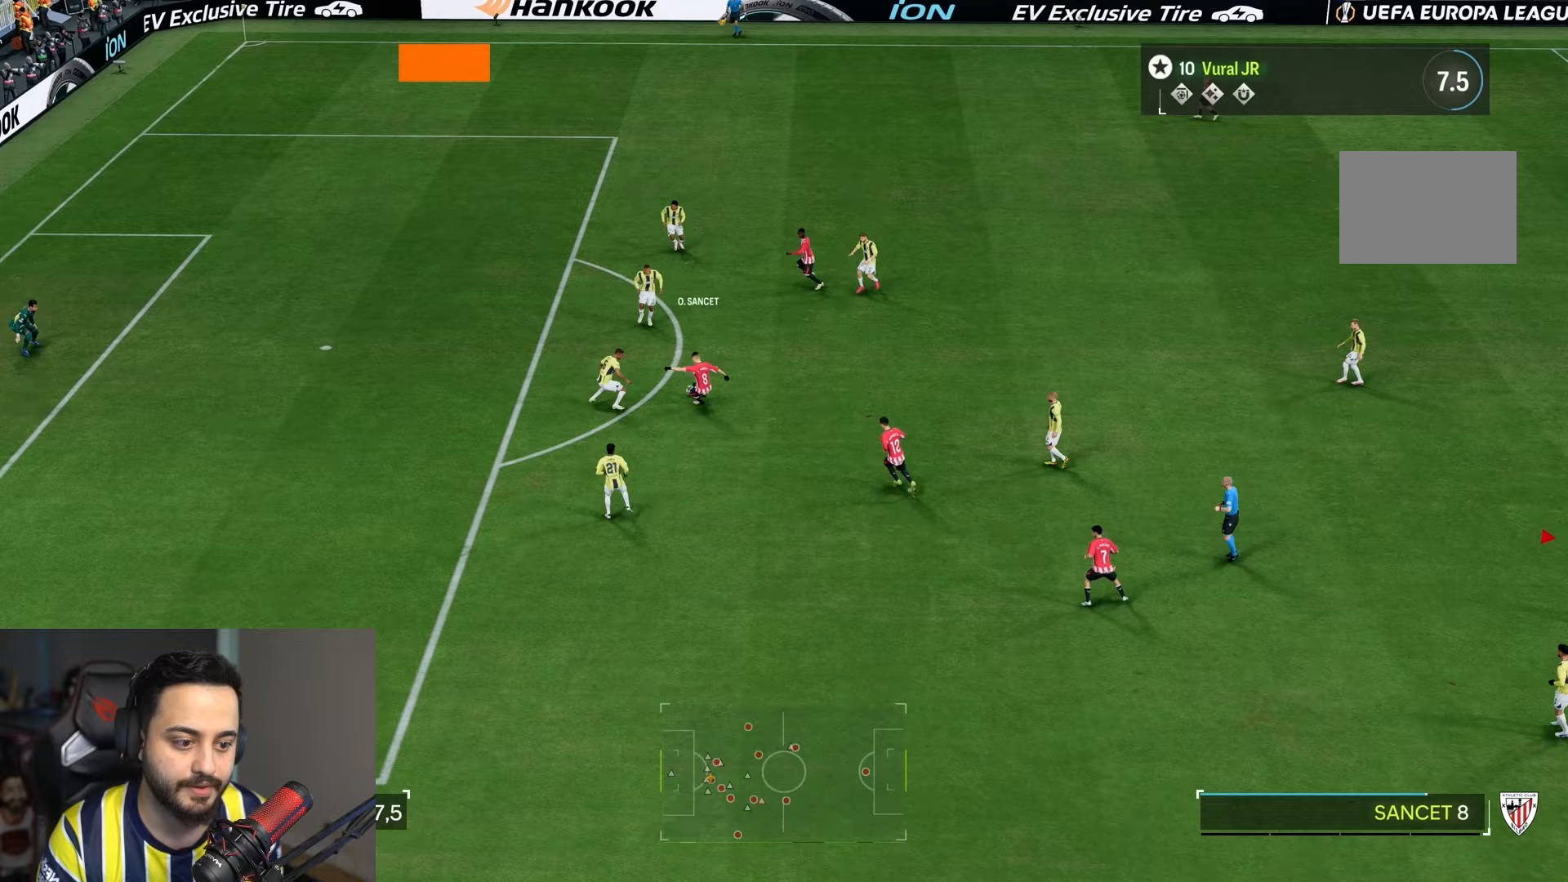
{"buttons": ["L1"], "left_stick": "center", "right_stick": "center", "events": []}
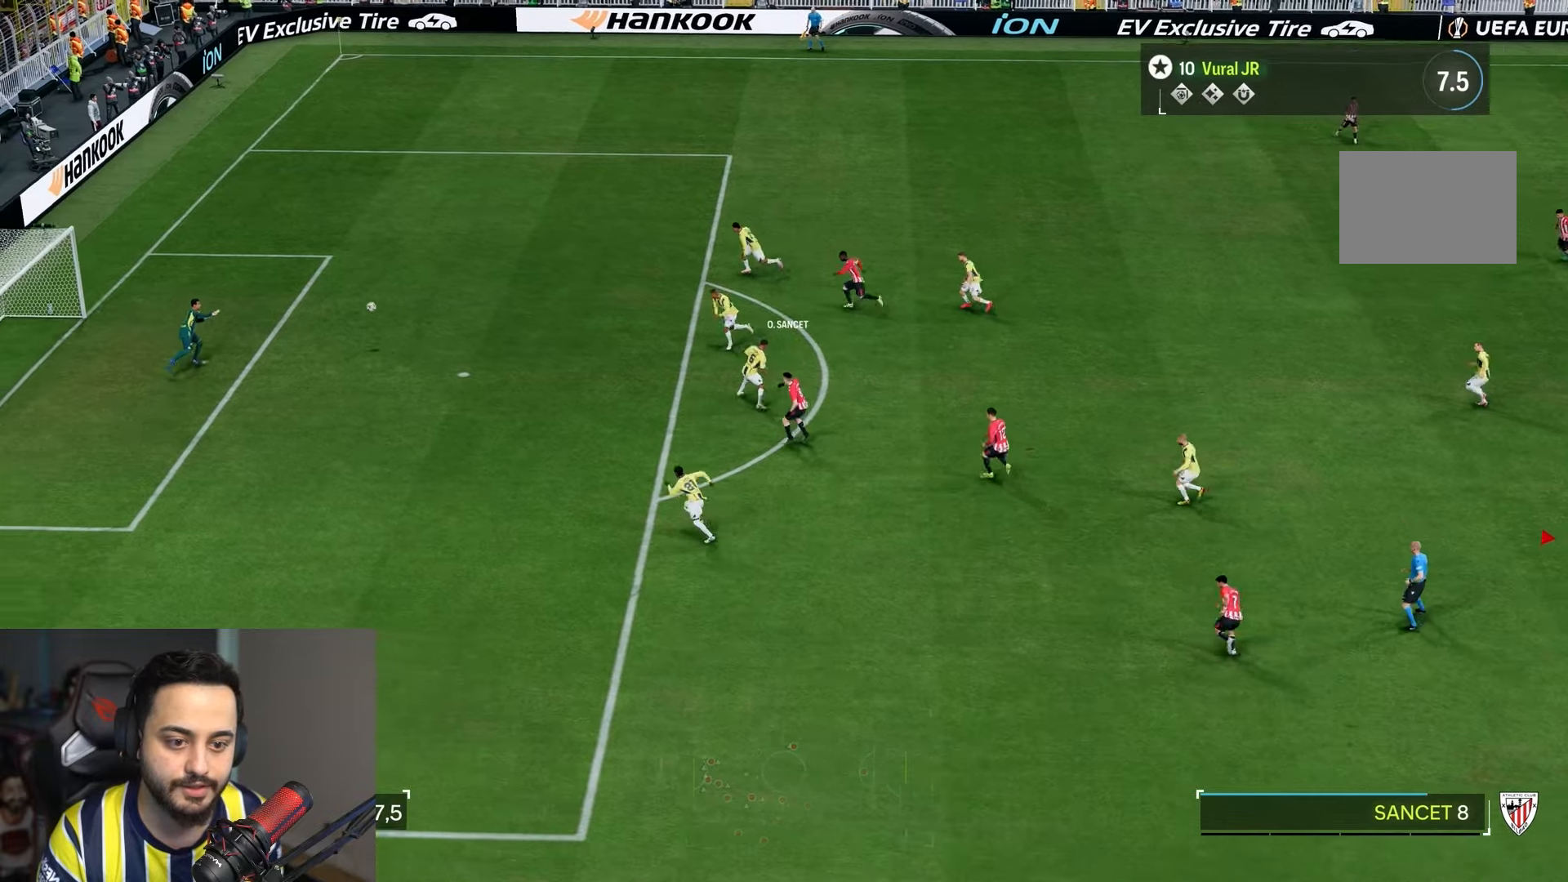
{"buttons": ["L1"], "left_stick": "center", "right_stick": "center", "events": []}
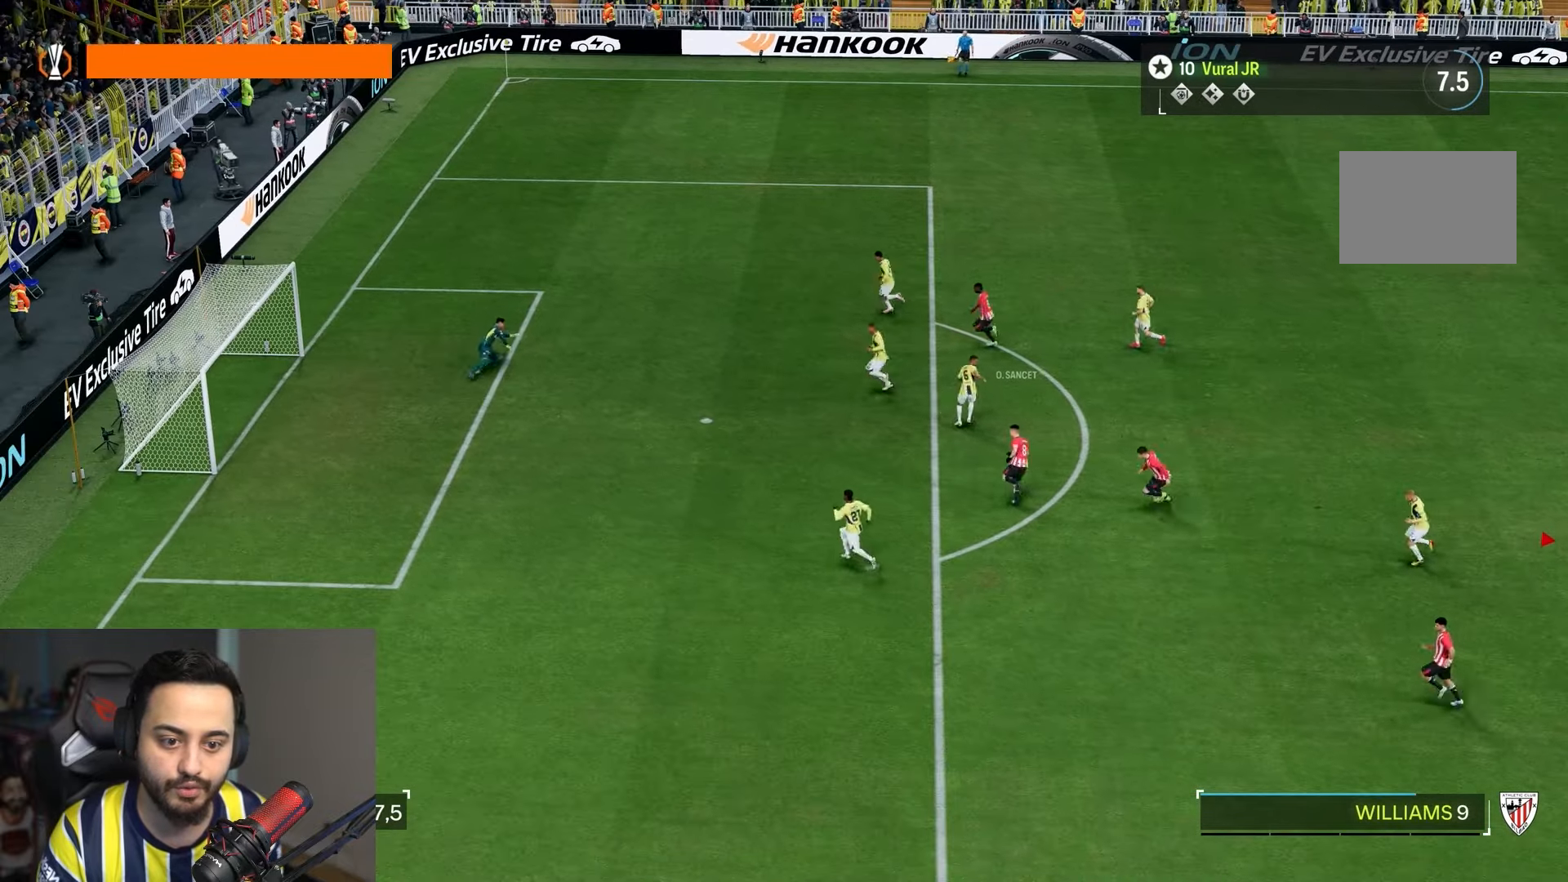
{"buttons": ["L1"], "left_stick": "center", "right_stick": "center", "events": []}
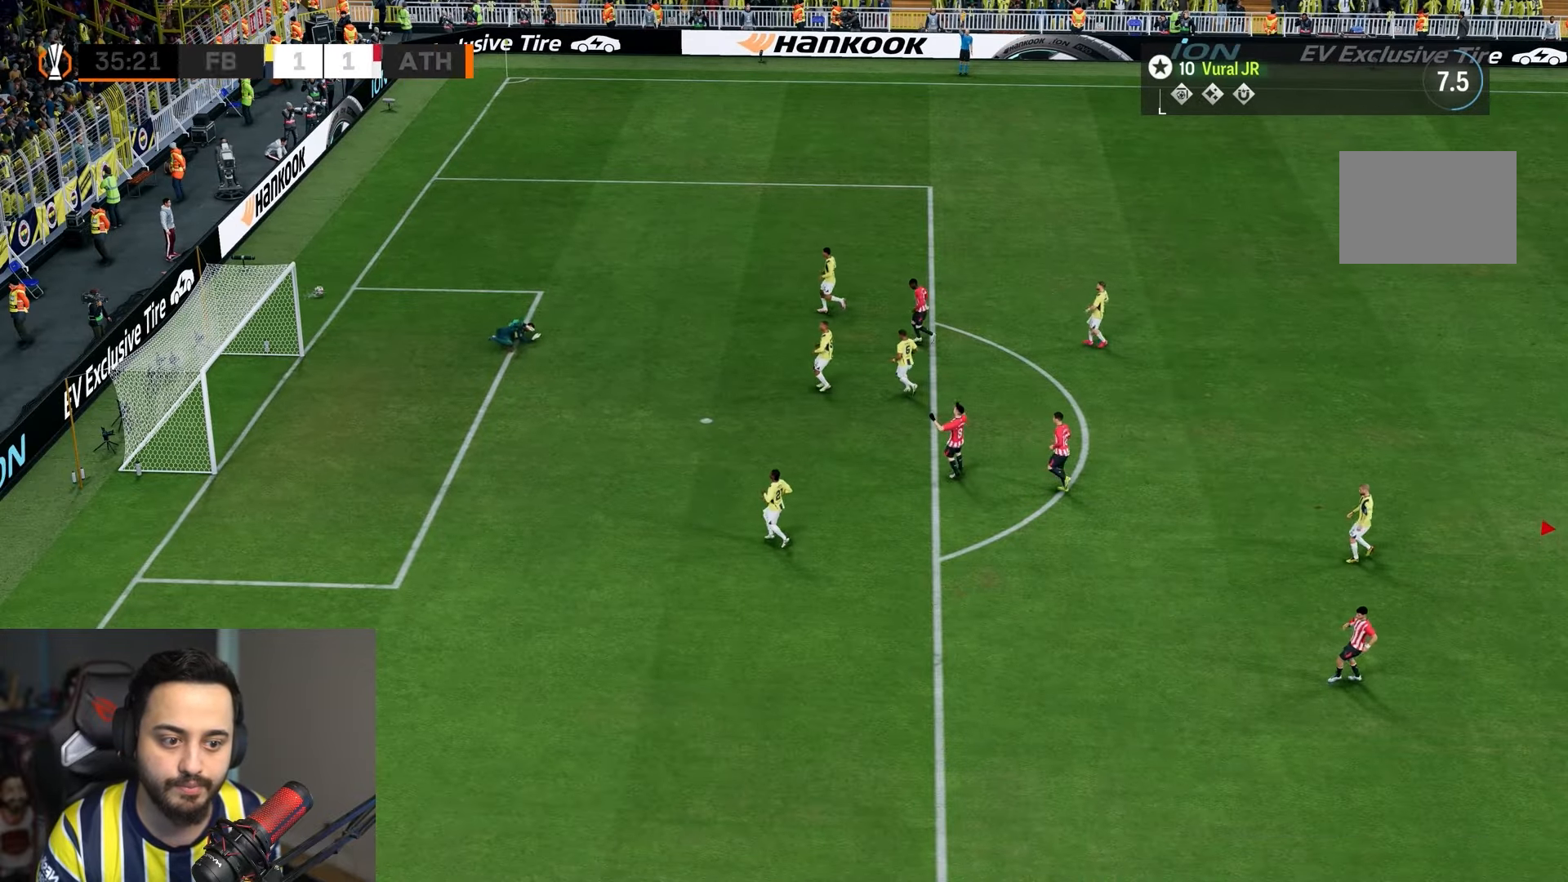
{"buttons": ["L1"], "left_stick": "center", "right_stick": "center", "events": []}
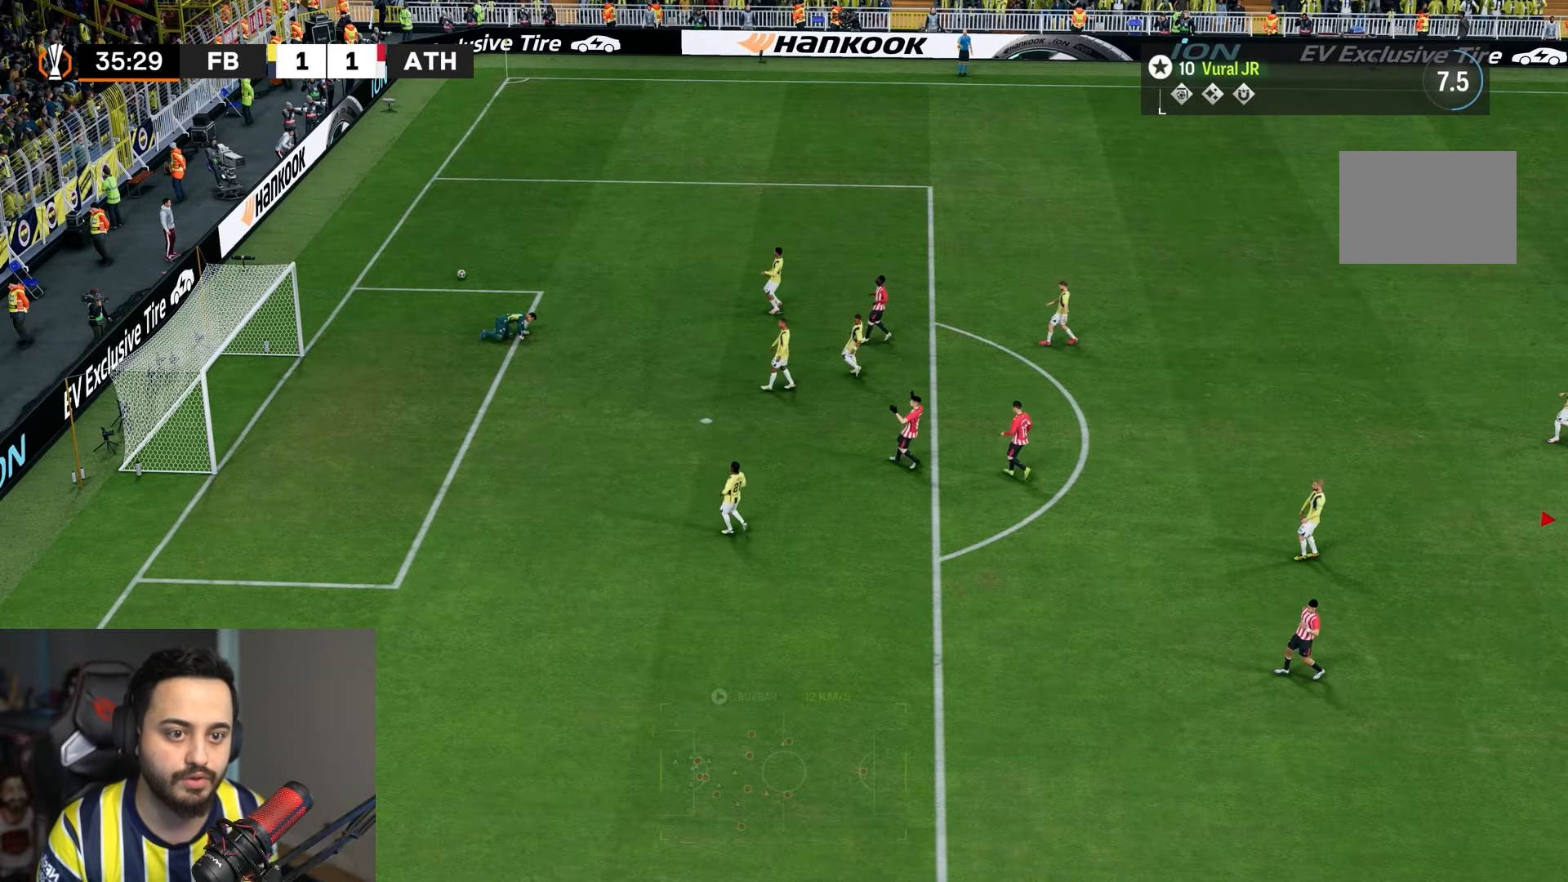
{"buttons": ["L1"], "left_stick": "center", "right_stick": "center", "events": []}